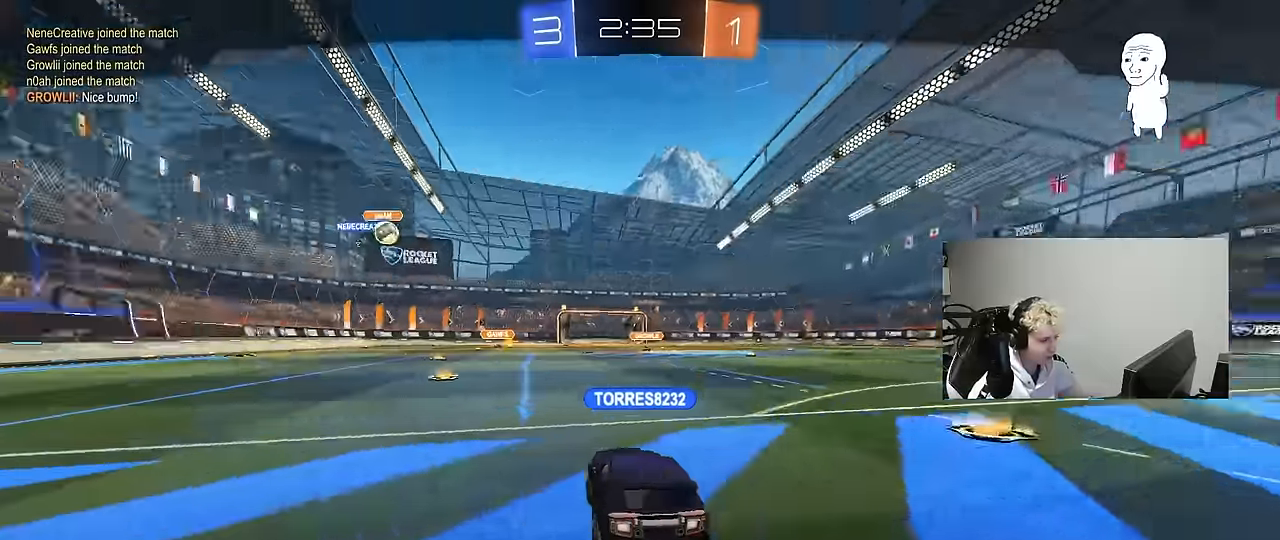
Gameplay with keyboard and mouse; each line is a JSON object with the keys and mouse buttons held at the frame after it. "events" lists presses ("down") and releases ("up") of "1", "2", "3", "4", "5", "a", "alt", "c", "caps_lock", "ctrl", "d", "e", "f", "g", "q", "r", "s", "shift", "space", "t", "tab", "v", "w", "x", "z", "mouse_left", "mouse_wheel" and "mouse_right" between this image and that frame as [ms after this image, input, new state], when the widget could be followed in between. "mouse_left", "mouse_wheel", "mouse_right" = the "left", "wheel", "right" buttons of the "mouse" list. No other keys are recorded. "wheel" means that the mouse wheel is clicked or scrolled. Mouse movement is not recorded.
{"keys": [], "mouse": [], "events": []}
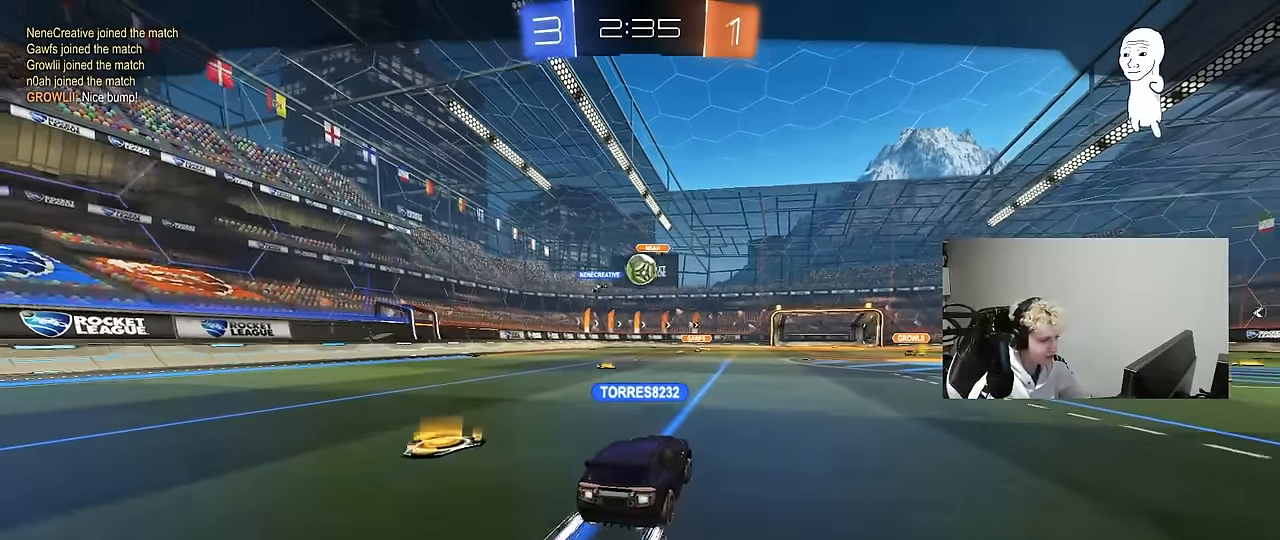
{"keys": [], "mouse": [], "events": []}
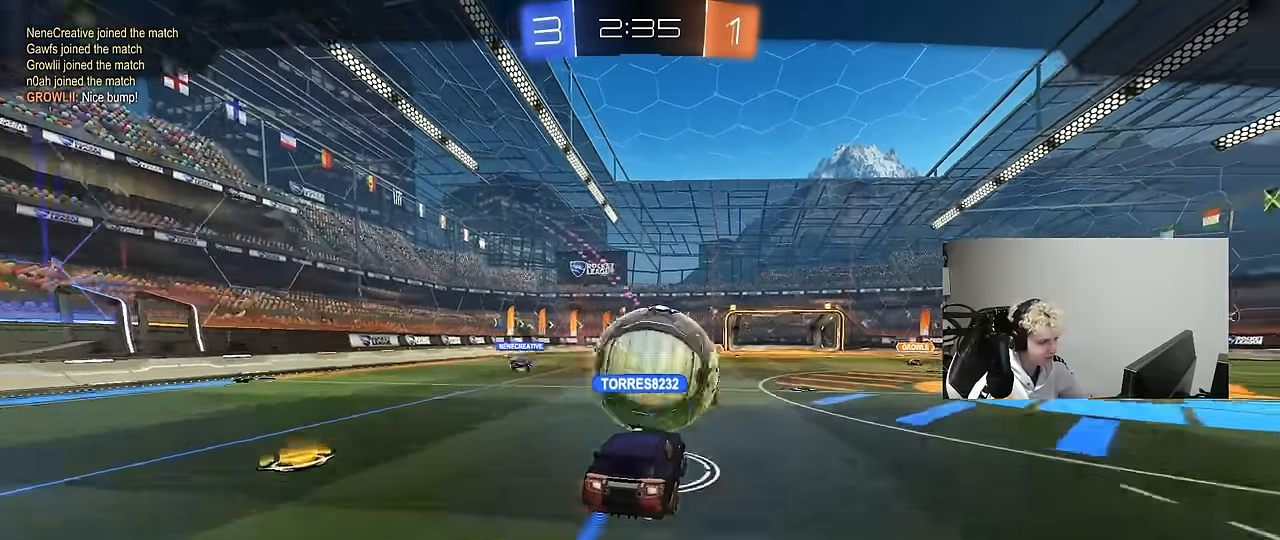
{"keys": ["tab"], "mouse": [], "events": [[400, "tab", "down"]]}
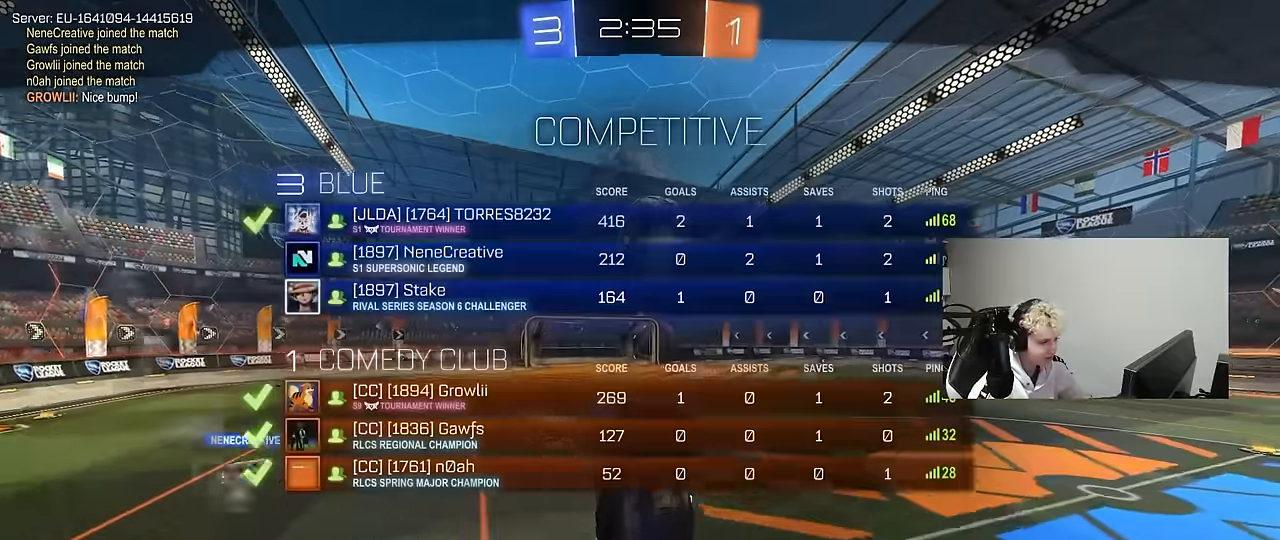
{"keys": ["tab"], "mouse": [], "events": []}
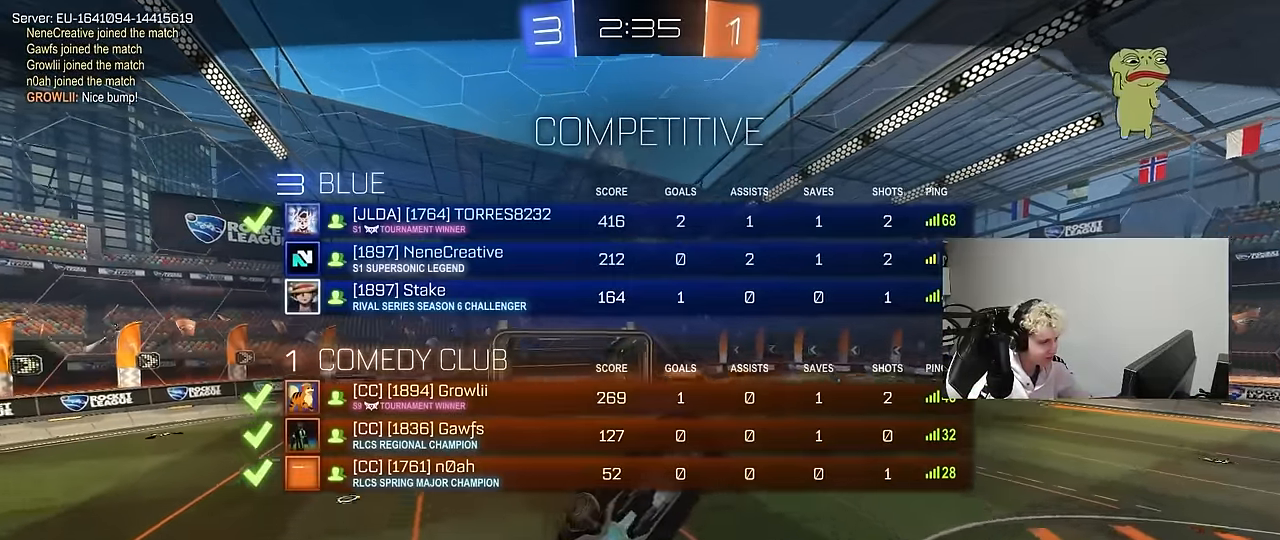
{"keys": ["tab"], "mouse": ["right"], "events": [[100, "mouse_right", "down"], [150, "tab", "up"], [250, "mouse_right", "up"], [350, "mouse_right", "down"], [434, "tab", "down"]]}
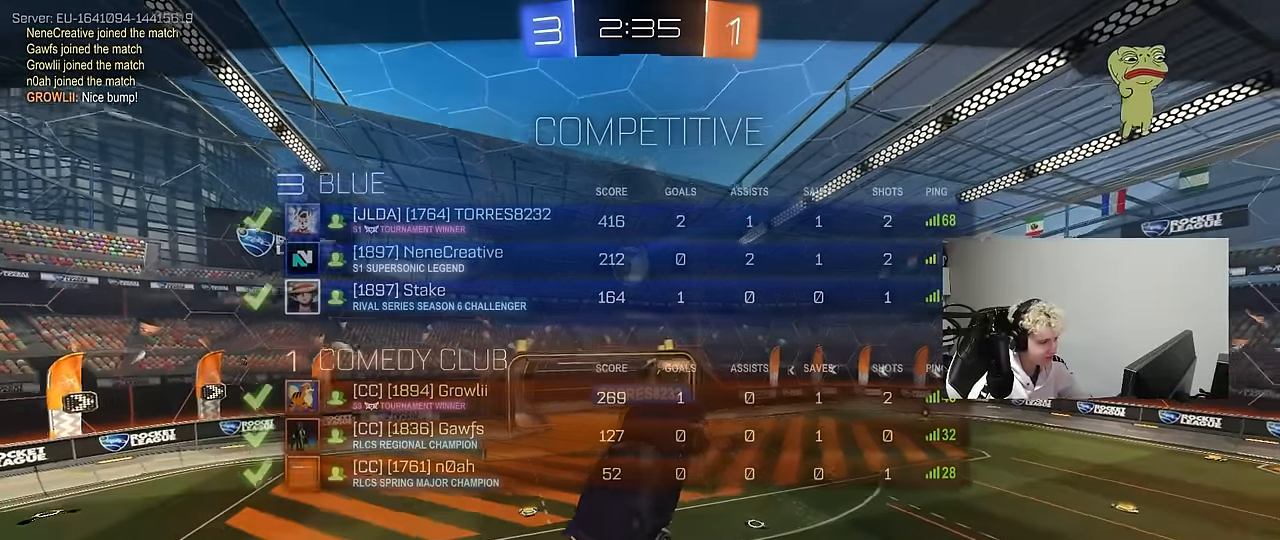
{"keys": [], "mouse": [], "events": [[34, "mouse_right", "up"], [217, "tab", "up"]]}
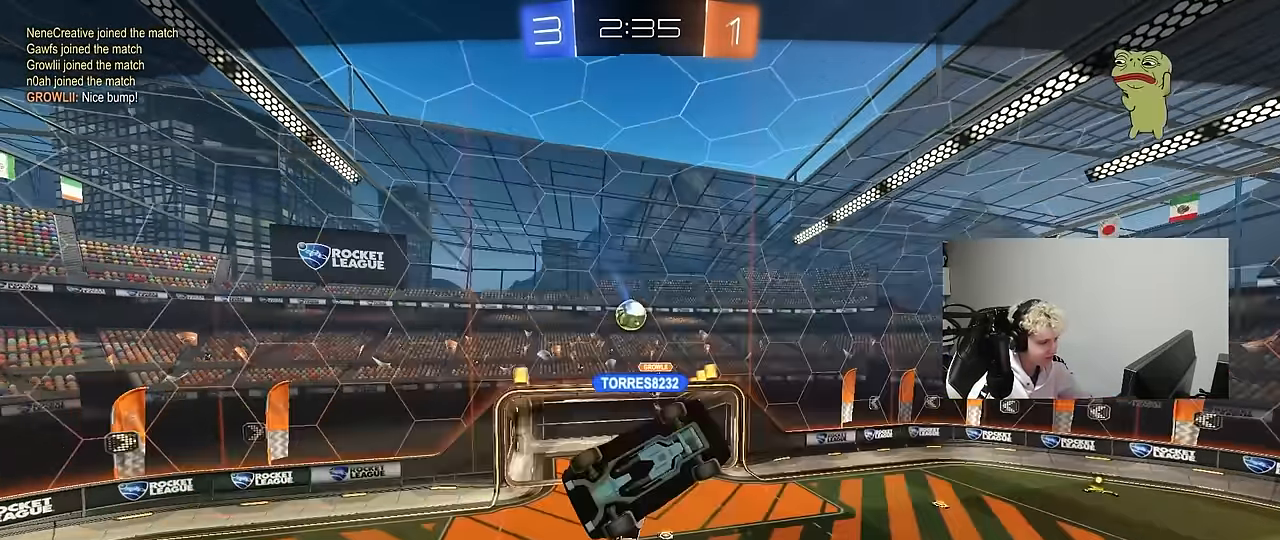
{"keys": [], "mouse": [], "events": []}
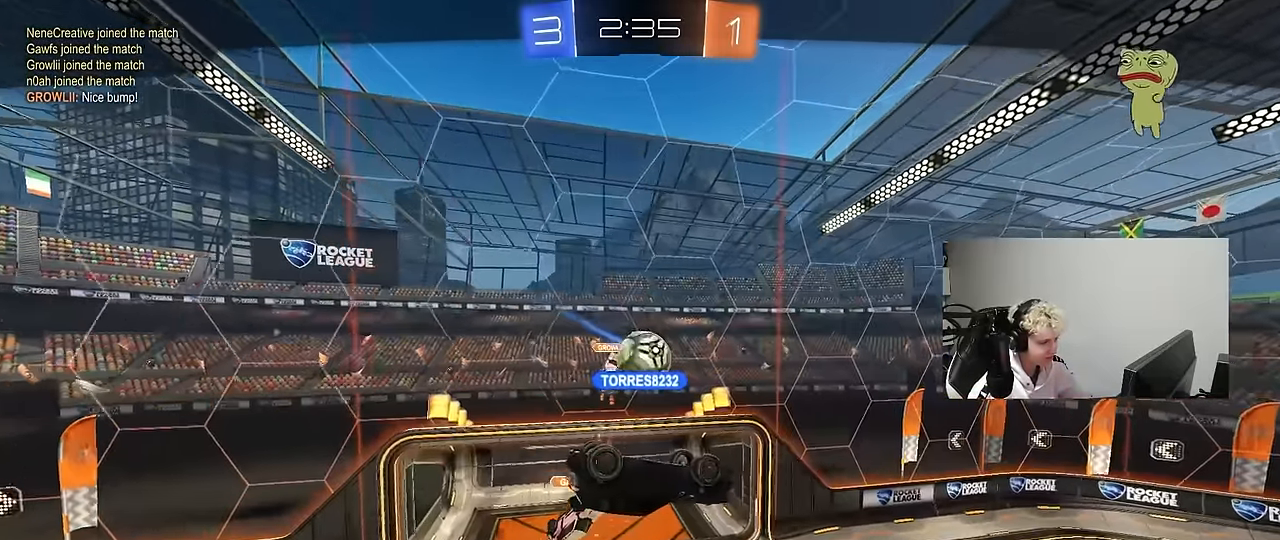
{"keys": [], "mouse": [], "events": []}
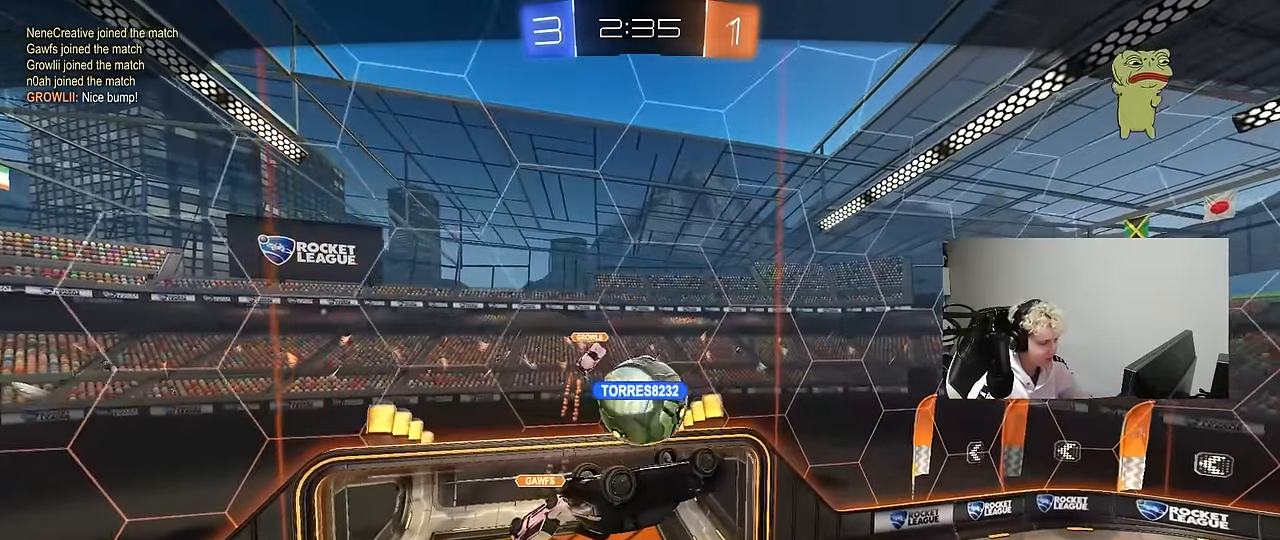
{"keys": [], "mouse": [], "events": []}
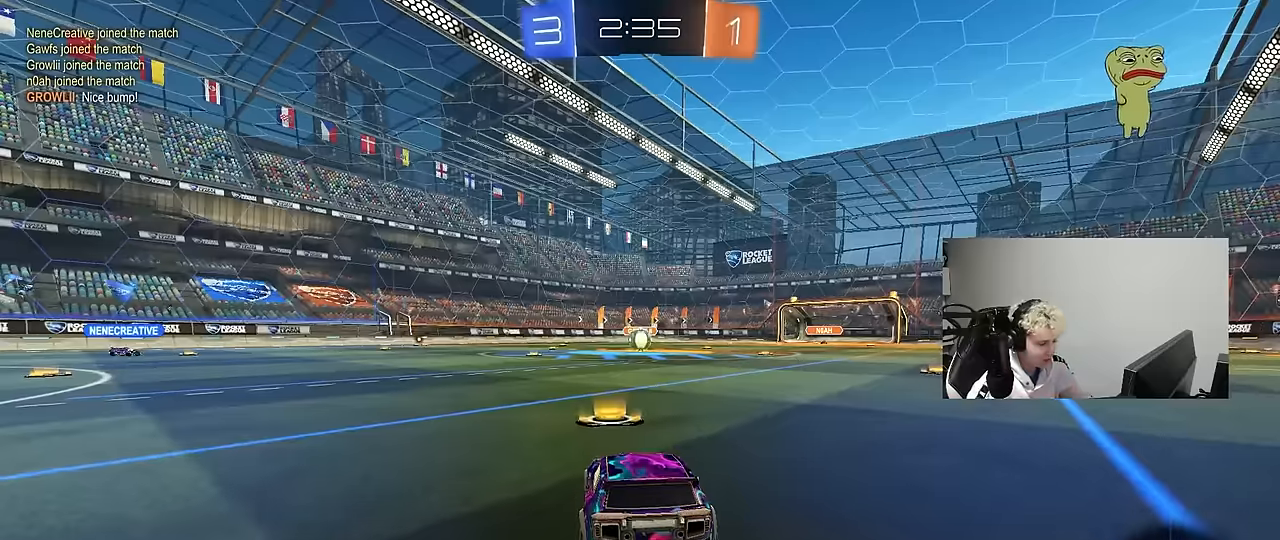
{"keys": ["tab"], "mouse": ["wheel"], "events": [[184, "mouse_wheel", "down"], [283, "tab", "down"], [333, "mouse_wheel", "up"], [467, "mouse_wheel", "down"]]}
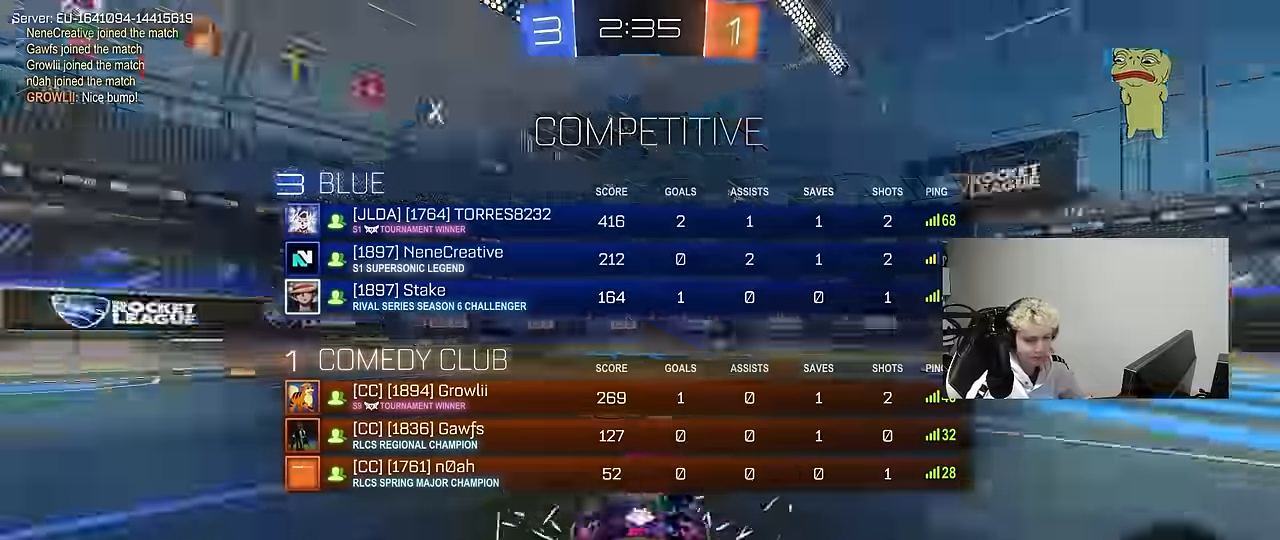
{"keys": ["tab"], "mouse": ["wheel"], "events": [[117, "mouse_wheel", "up"], [200, "tab", "up"], [350, "mouse_wheel", "down"], [483, "tab", "down"]]}
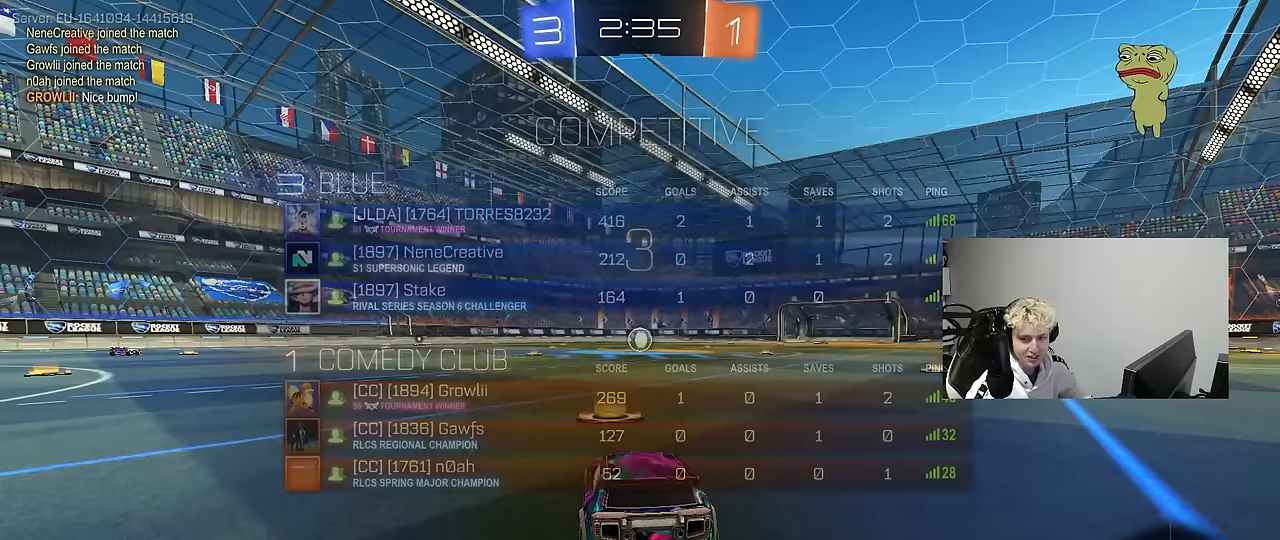
{"keys": ["tab"], "mouse": ["wheel"], "events": [[33, "mouse_wheel", "up"], [217, "mouse_wheel", "down"], [217, "tab", "up"], [317, "mouse_wheel", "up"], [450, "tab", "down"], [500, "mouse_wheel", "down"]]}
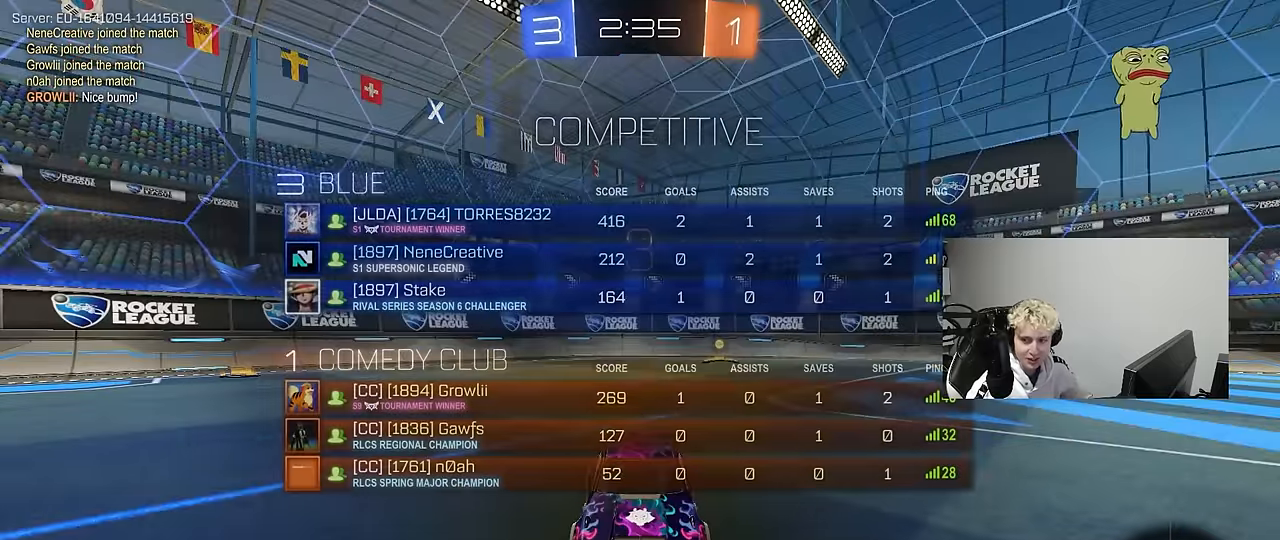
{"keys": [], "mouse": [], "events": [[133, "mouse_wheel", "up"], [283, "mouse_wheel", "down"], [383, "tab", "up"], [417, "mouse_wheel", "up"]]}
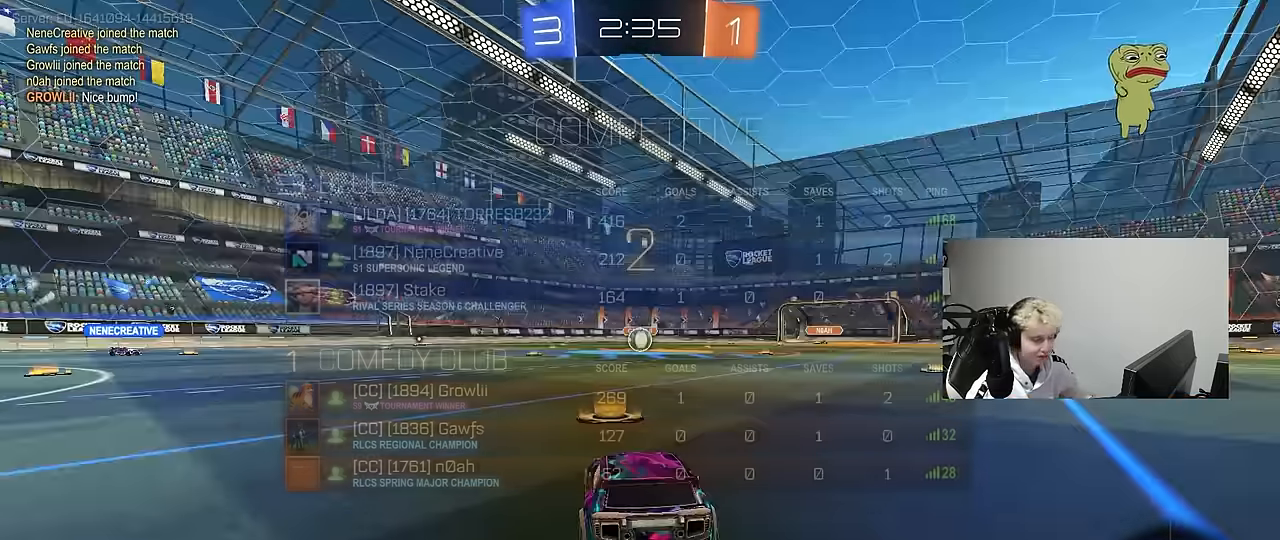
{"keys": ["tab"], "mouse": [], "events": [[350, "tab", "down"]]}
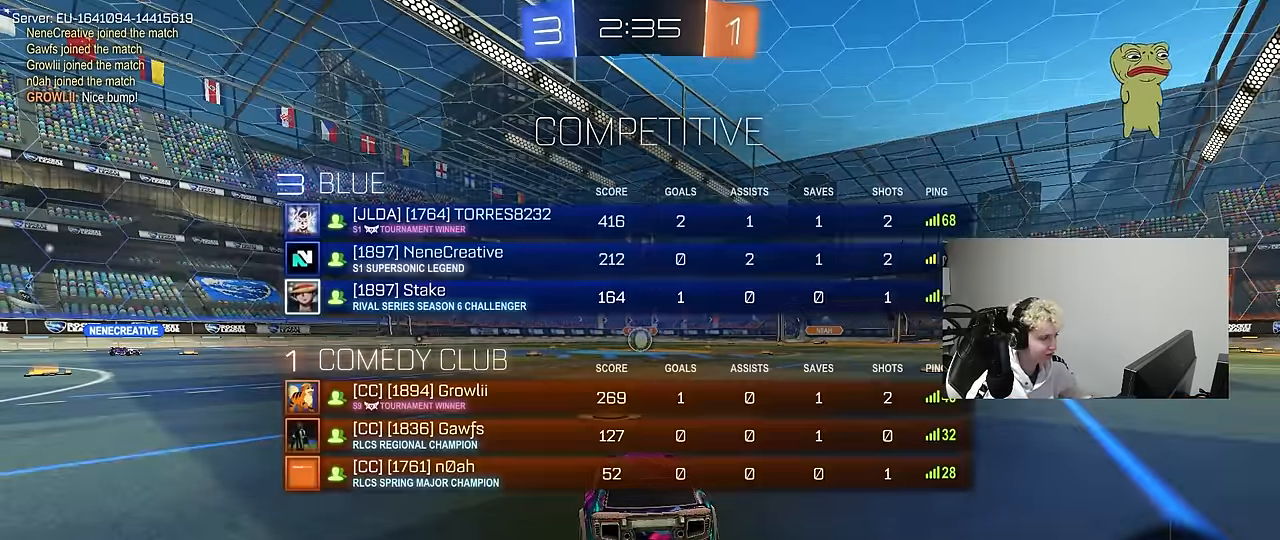
{"keys": ["s", "tab"], "mouse": [], "events": [[33, "s", "down"]]}
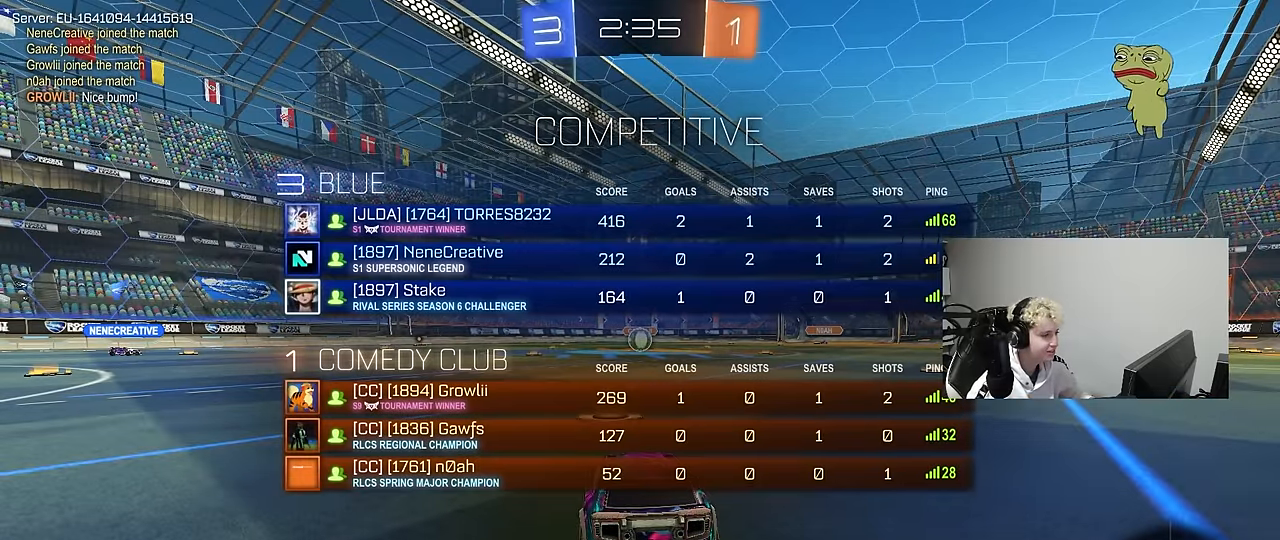
{"keys": ["s"], "mouse": [], "events": [[183, "tab", "up"]]}
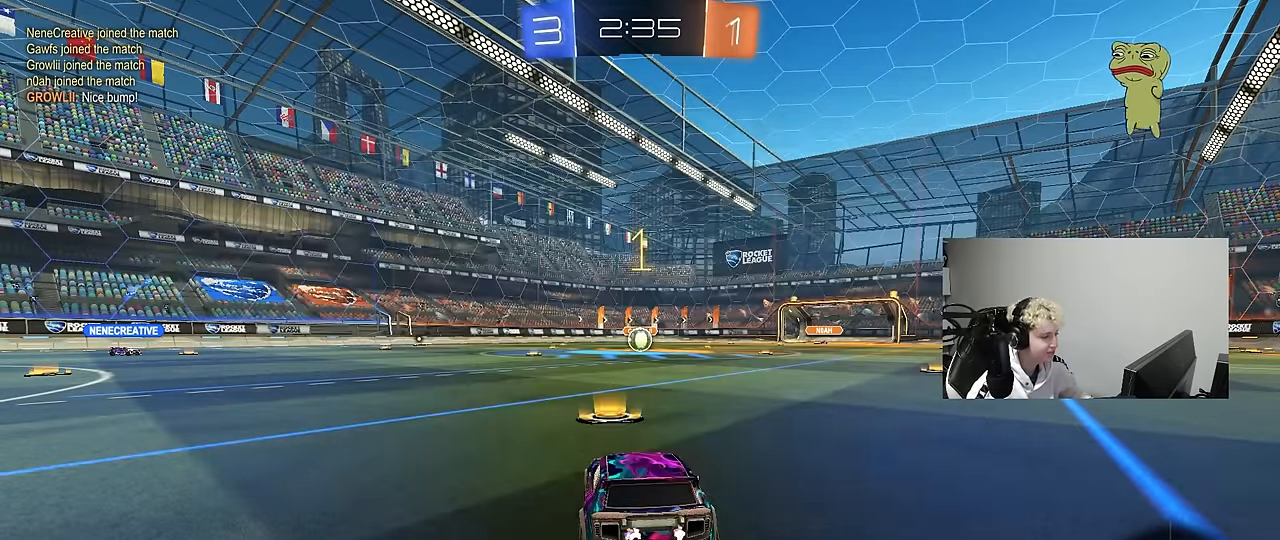
{"keys": ["s"], "mouse": ["right"], "events": [[117, "a", "down"], [350, "a", "up"], [433, "mouse_right", "down"]]}
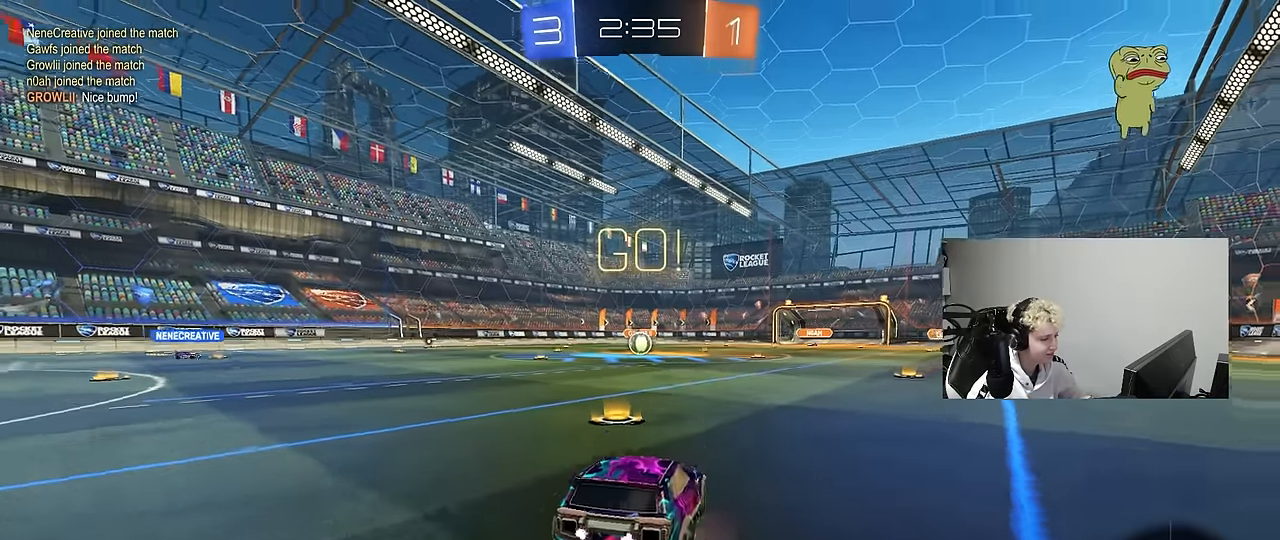
{"keys": ["d", "shift", "w"], "mouse": ["left"], "events": [[33, "mouse_right", "up"], [83, "mouse_right", "down"], [267, "mouse_right", "up"], [267, "s", "up"], [317, "d", "down"], [317, "shift", "down"], [350, "mouse_left", "down"], [400, "w", "down"]]}
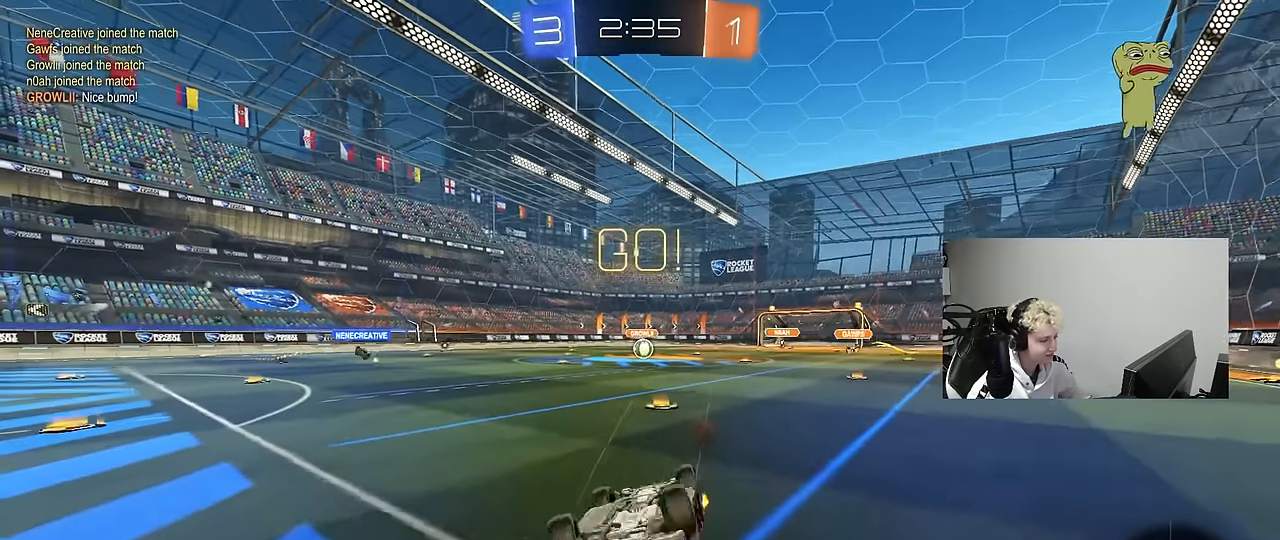
{"keys": ["w"], "mouse": ["left"], "events": [[417, "d", "up"], [417, "shift", "up"]]}
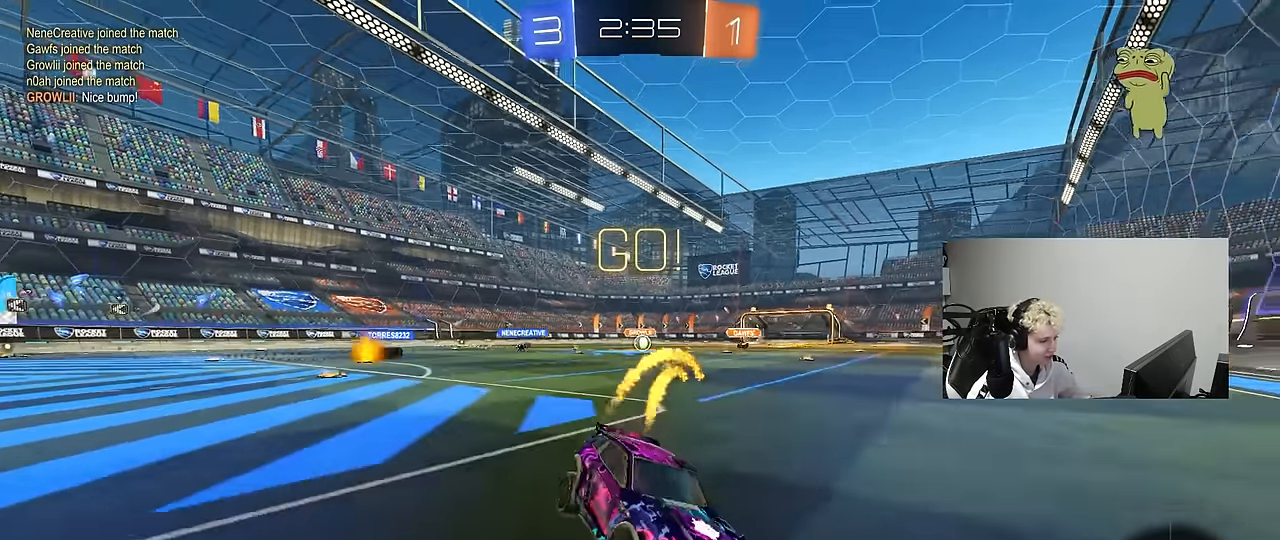
{"keys": ["a", "w"], "mouse": [], "events": [[67, "a", "down"], [100, "mouse_left", "up"], [150, "shift", "down"], [200, "shift", "up"]]}
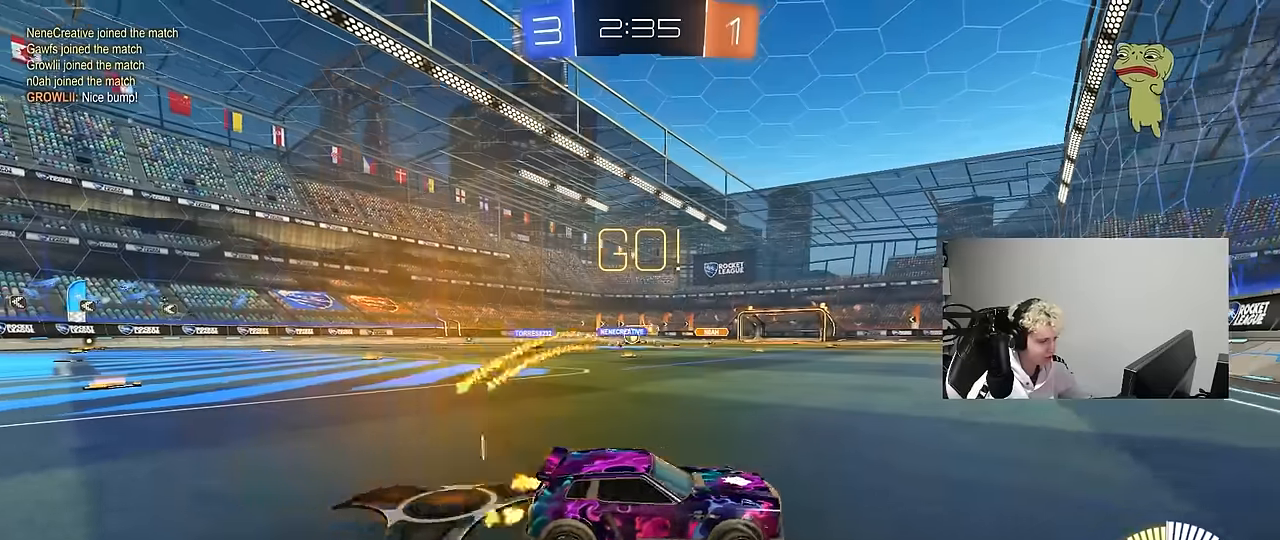
{"keys": ["a", "w"], "mouse": ["left"], "events": [[117, "shift", "down"], [217, "shift", "up"], [450, "a", "up"], [500, "a", "down"], [500, "mouse_left", "down"]]}
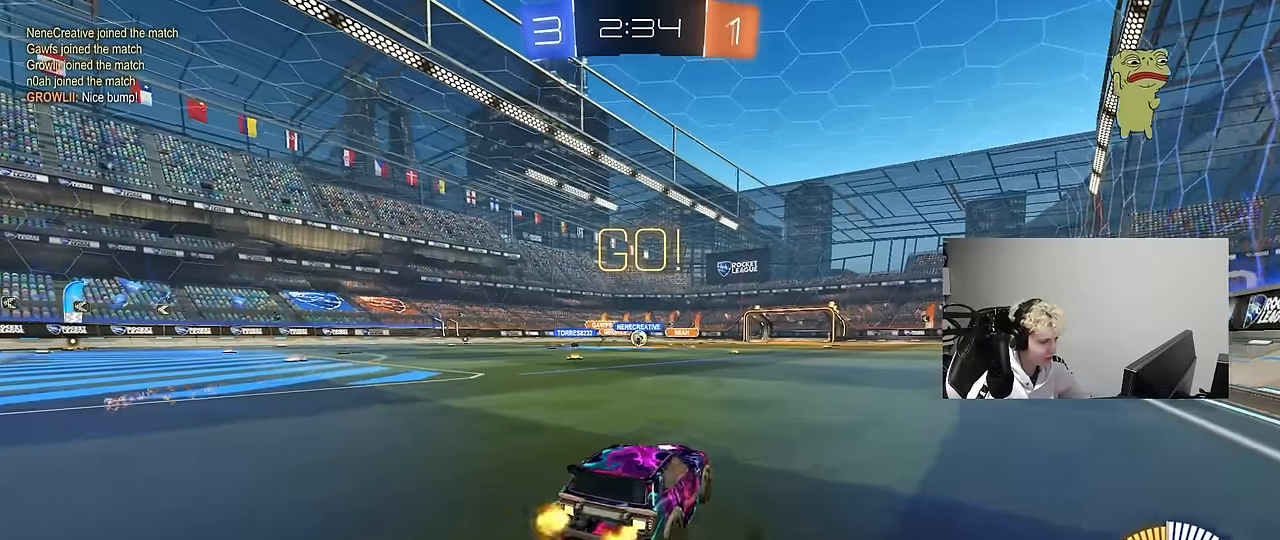
{"keys": ["a", "w"], "mouse": ["left"], "events": [[134, "shift", "down"], [184, "shift", "up"]]}
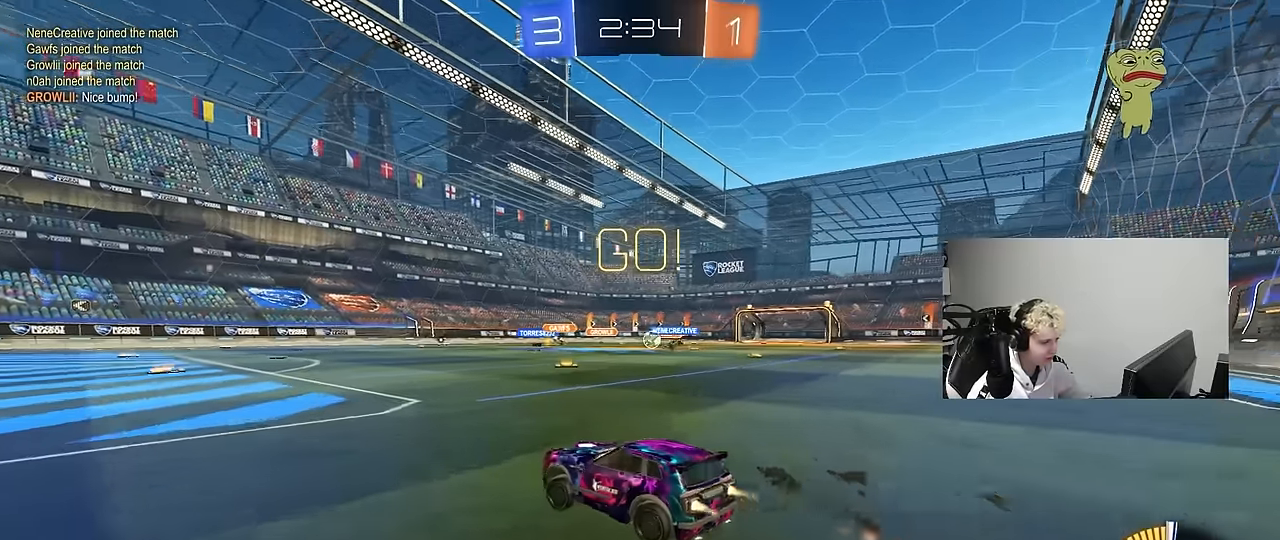
{"keys": ["a", "w"], "mouse": [], "events": [[117, "a", "up"], [150, "d", "down"], [150, "mouse_left", "up"], [400, "d", "up"], [484, "a", "down"]]}
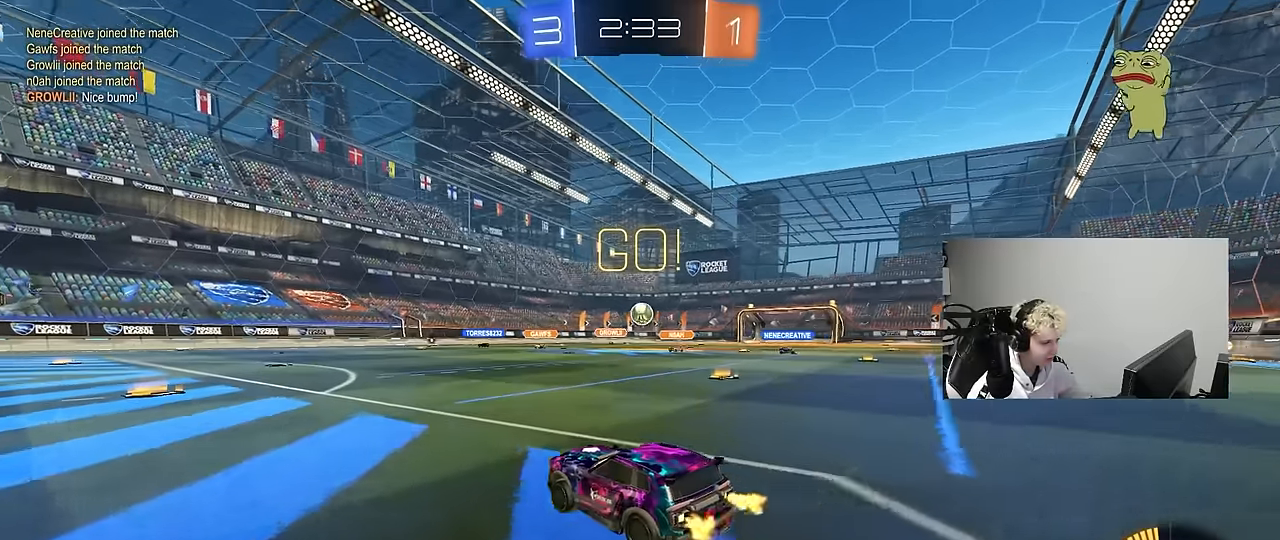
{"keys": ["w"], "mouse": [], "events": [[34, "w", "up"], [267, "w", "down"], [500, "a", "up"]]}
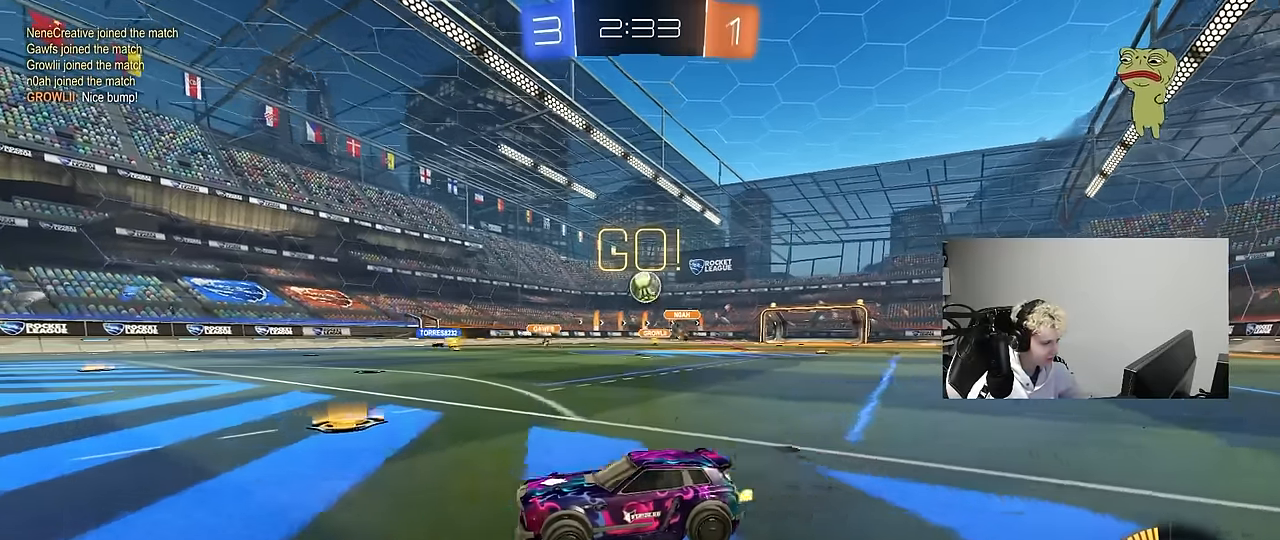
{"keys": [], "mouse": [], "events": [[100, "mouse_left", "down"], [184, "mouse_left", "up"], [334, "a", "down"], [367, "a", "up"], [467, "w", "up"]]}
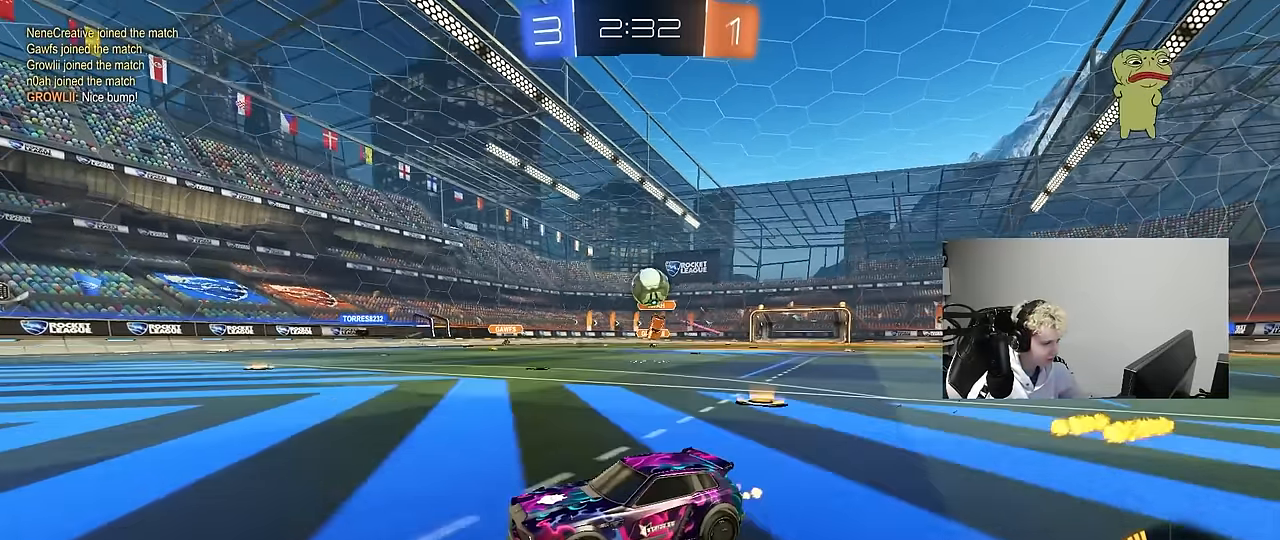
{"keys": ["d", "w"], "mouse": ["left"], "events": [[117, "s", "down"], [250, "s", "up"], [434, "d", "down"], [434, "w", "down"], [484, "mouse_left", "down"]]}
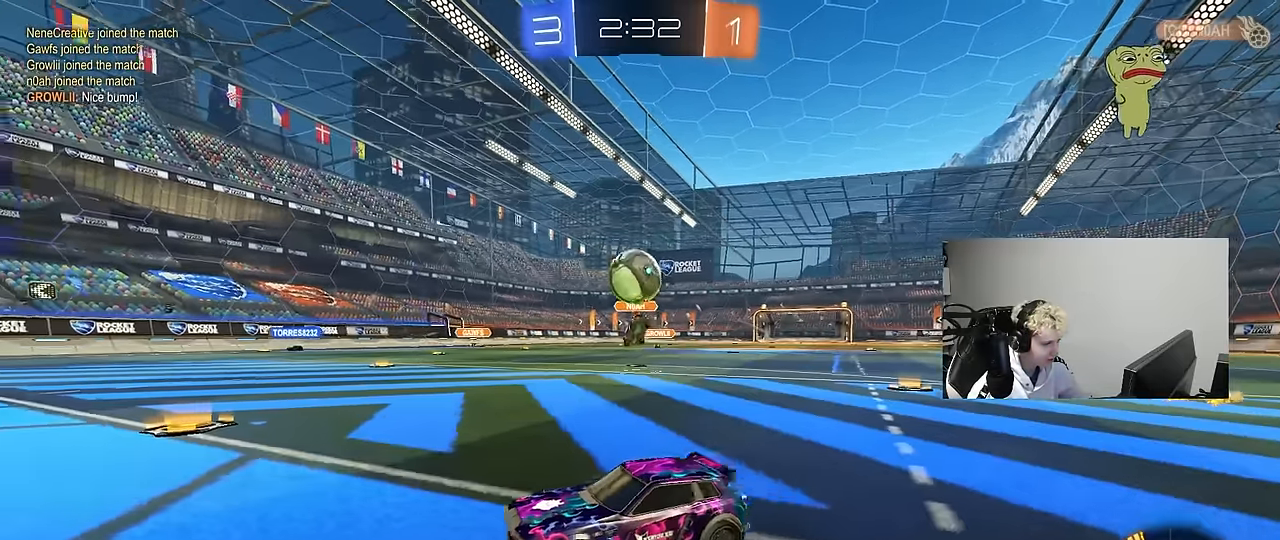
{"keys": ["s"], "mouse": [], "events": [[84, "d", "up"], [84, "w", "up"], [134, "a", "down"], [134, "mouse_left", "up"], [134, "mouse_right", "down"], [167, "a", "up"], [167, "s", "down"], [217, "d", "down"], [367, "mouse_right", "up"], [500, "d", "up"]]}
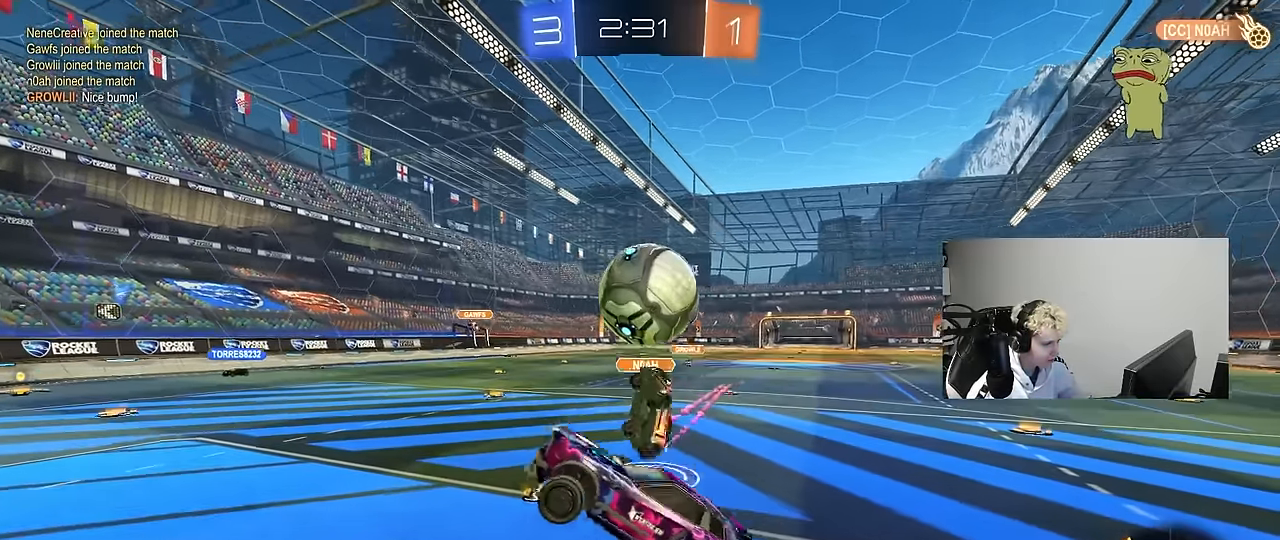
{"keys": ["d", "w"], "mouse": [], "events": [[50, "mouse_left", "down"], [50, "s", "up"], [100, "mouse_right", "down"], [184, "d", "down"], [234, "w", "down"], [284, "mouse_right", "up"], [417, "mouse_left", "up"]]}
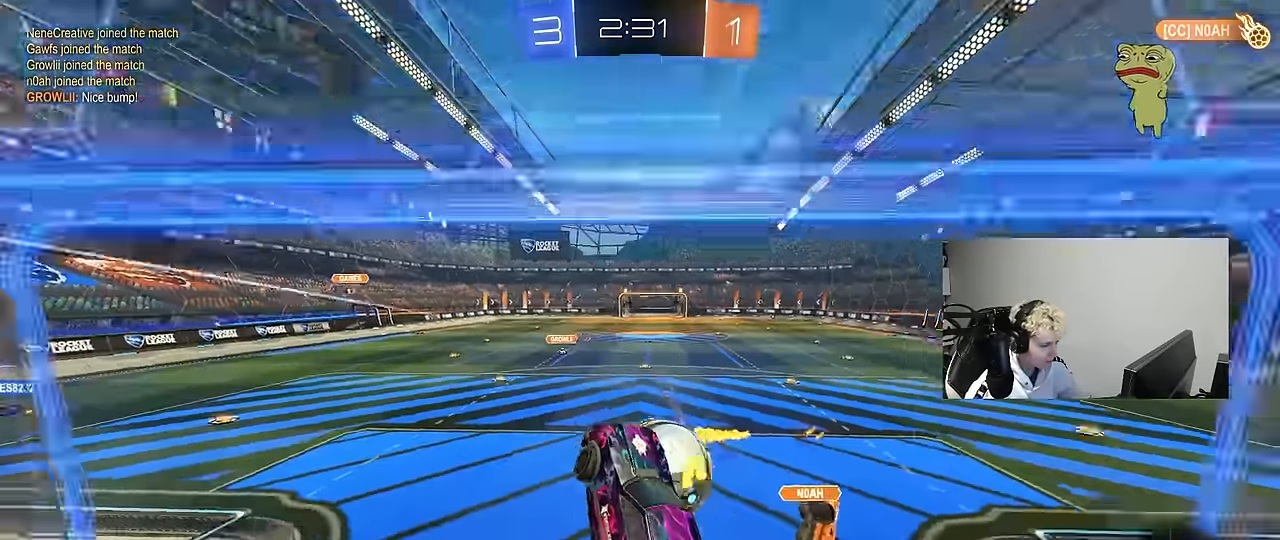
{"keys": [], "mouse": [], "events": [[150, "d", "up"], [300, "w", "up"]]}
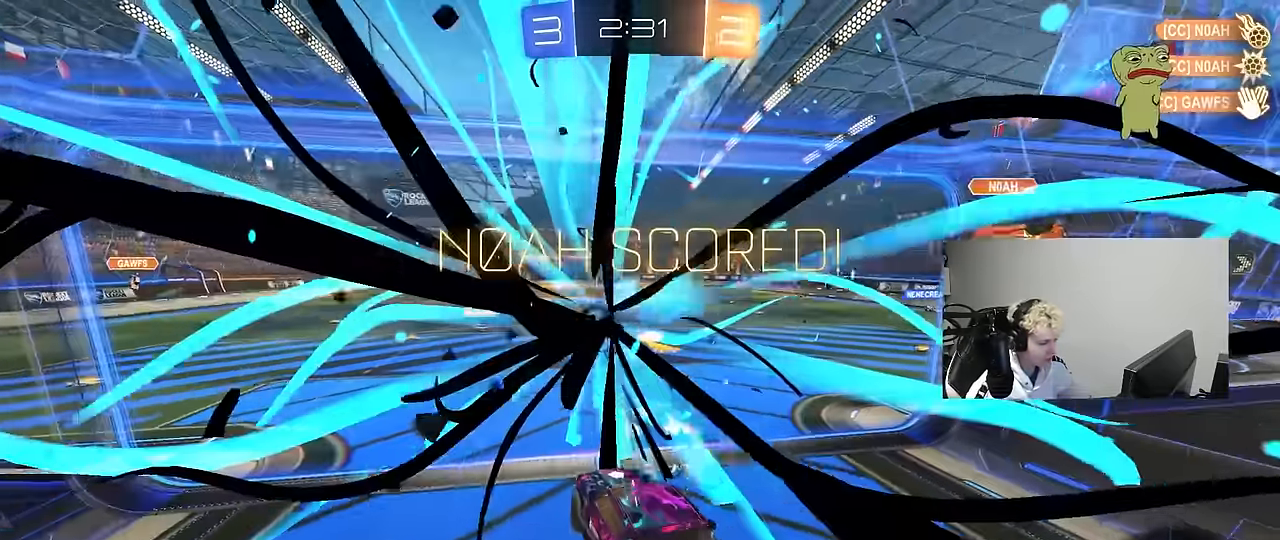
{"keys": ["d", "tab"], "mouse": [], "events": [[167, "space", "down"], [217, "tab", "down"], [267, "space", "up"], [500, "d", "down"]]}
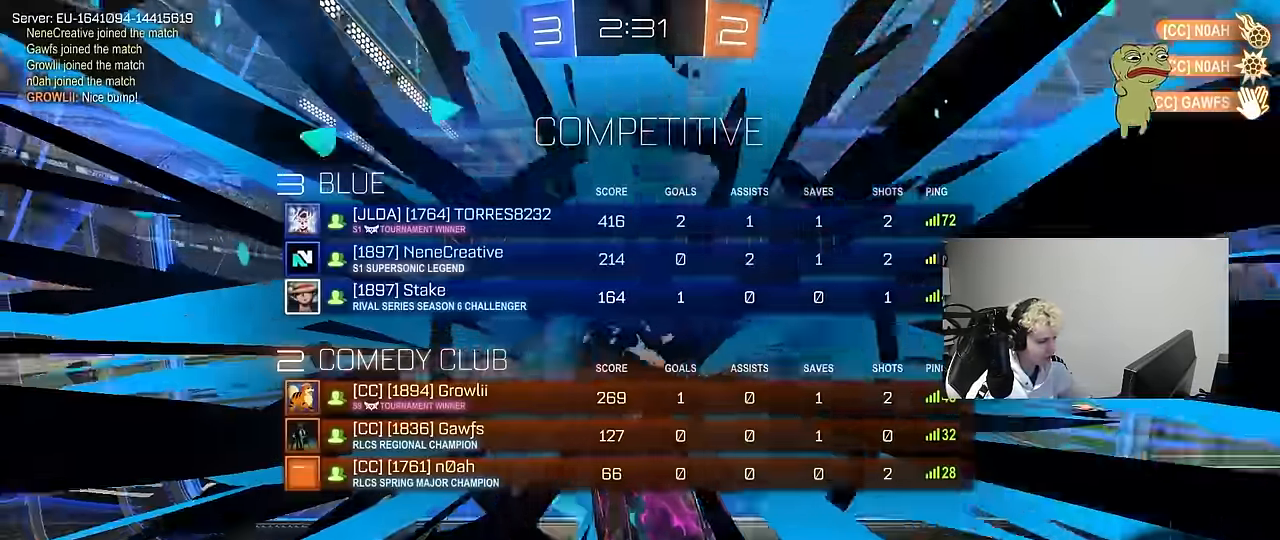
{"keys": ["a", "w"], "mouse": [], "events": [[50, "w", "down"], [234, "tab", "up"], [384, "d", "up"], [467, "a", "down"]]}